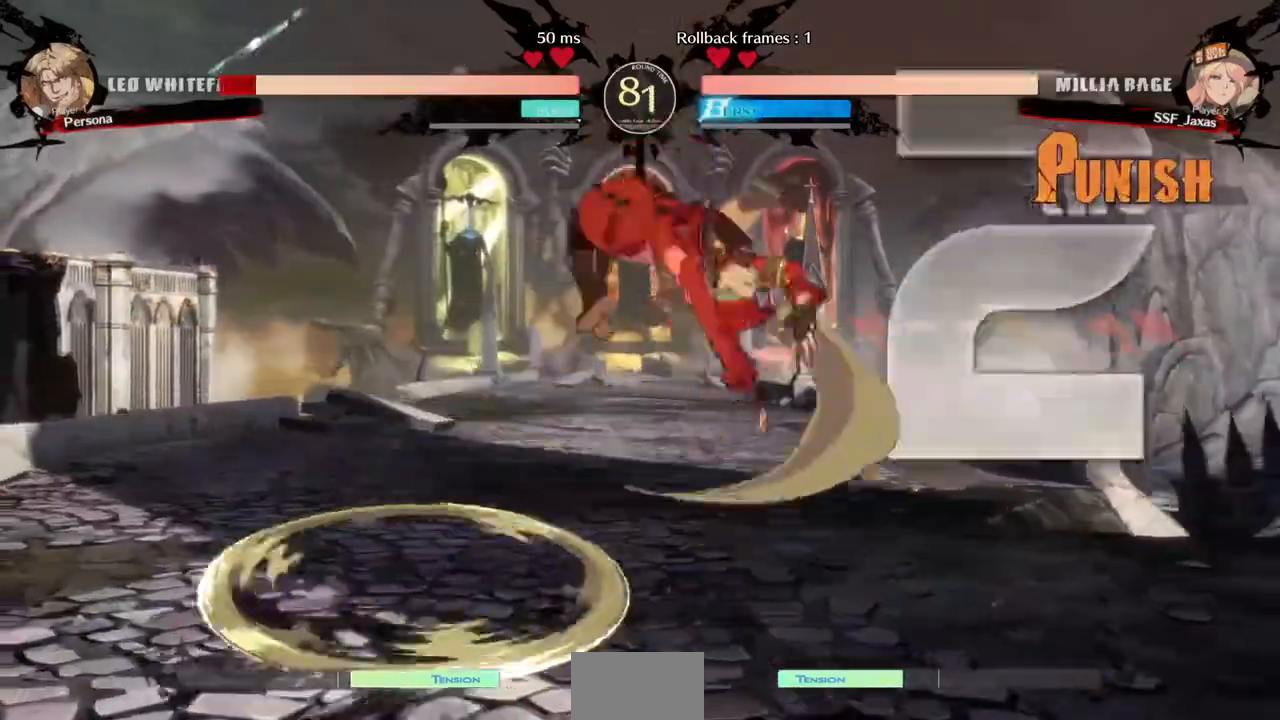
Gameplay with a controller (PlayStation layout); each line is a JSON object with the inputs held at the frame after it (dt_ms = milliseconds from this image to that frame). "events" lists button and stick changes between this image and that frame as [ms after this image, input, new state], when the widget could be followed in between. Not read: L3 R3 SELECT START.
{"dt_ms": 520, "buttons": ["DPAD_DOWN", "DPAD_RIGHT"]}
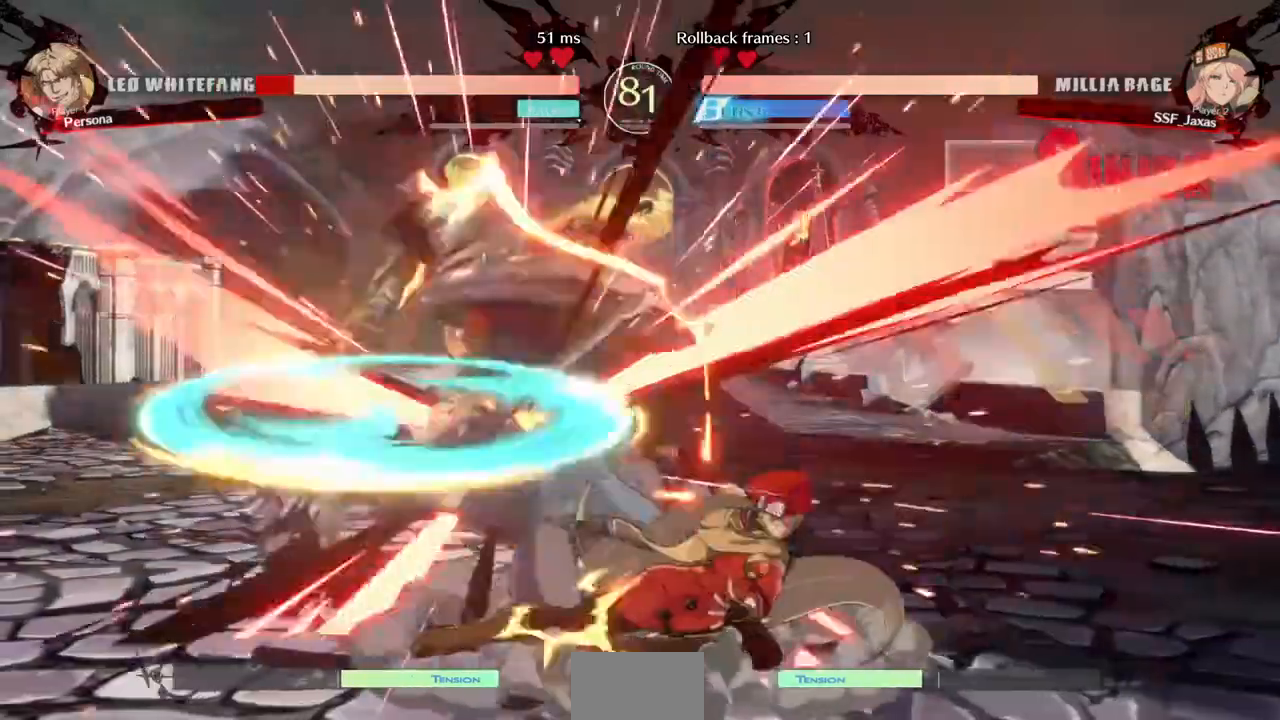
{"dt_ms": 1000, "buttons": ["DPAD_LEFT"]}
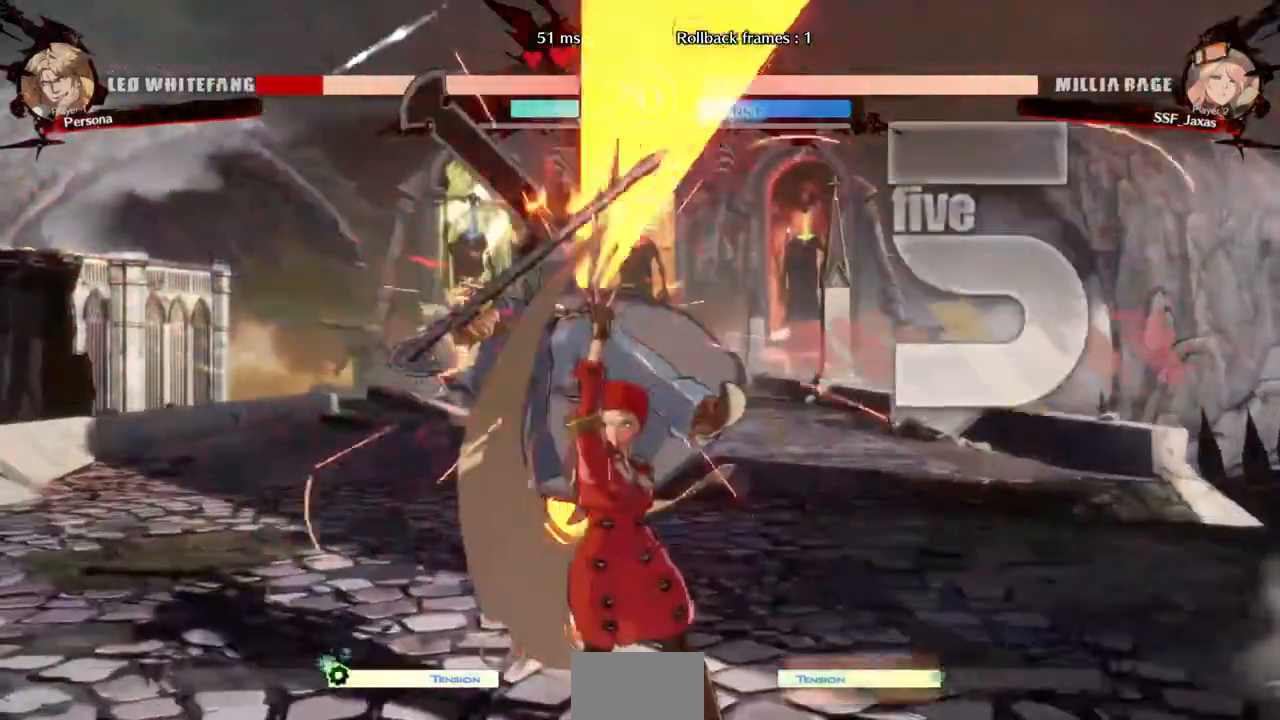
{"dt_ms": 480, "buttons": ["R2", "DPAD_LEFT"]}
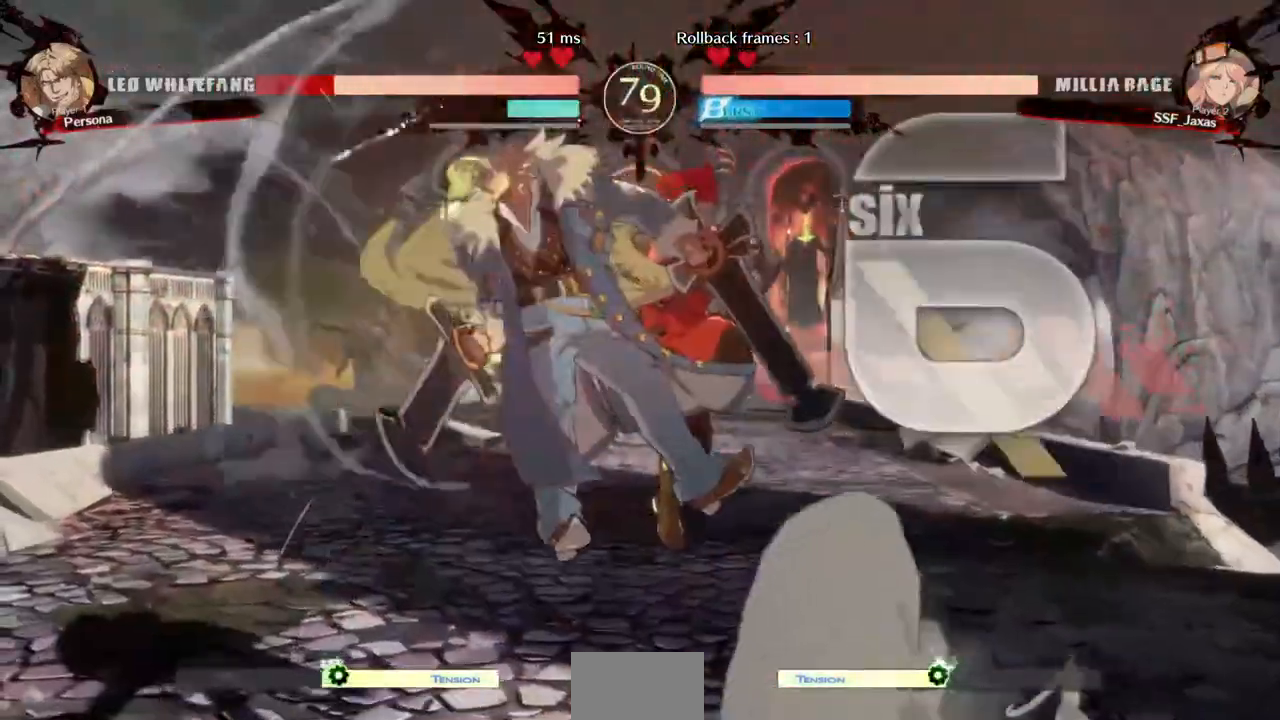
{"dt_ms": 520, "buttons": ["TRIANGLE"], "events": [[40, "R2", "up"], [240, "DPAD_UP", "down"], [360, "DPAD_LEFT", "up"], [360, "DPAD_UP", "up"], [440, "TRIANGLE", "down"]]}
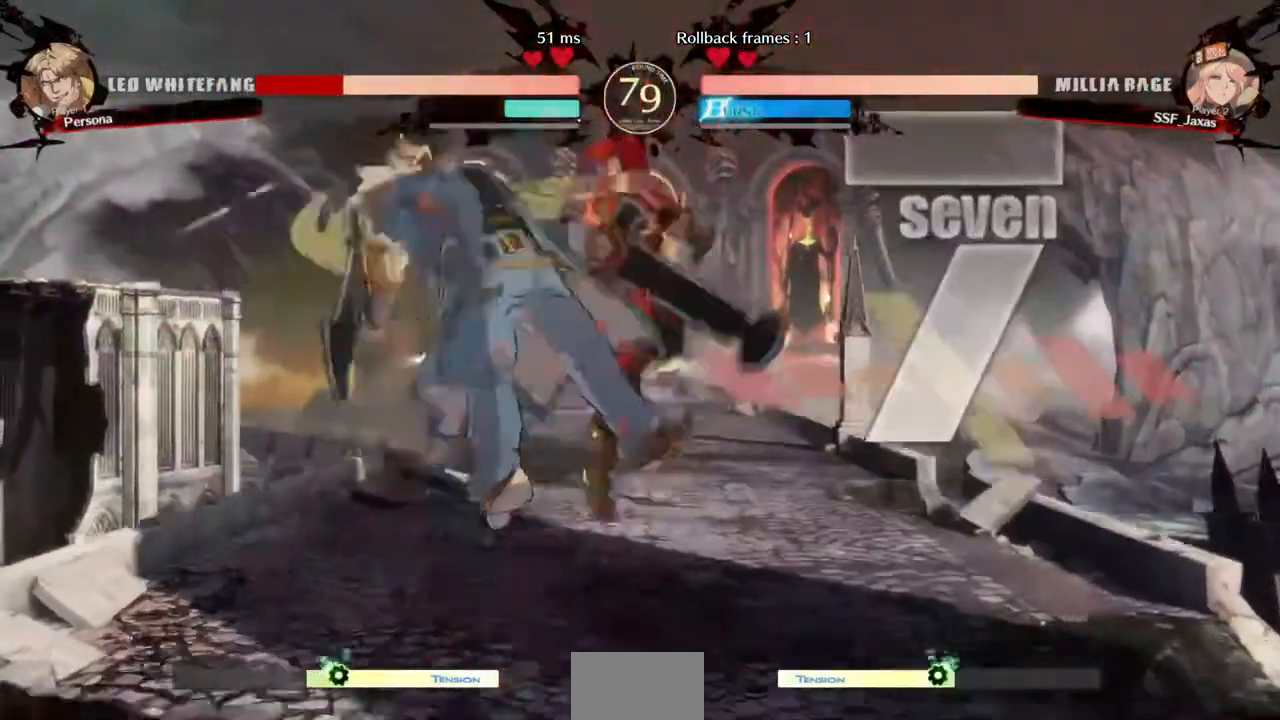
{"dt_ms": 480, "buttons": [], "events": [[40, "TRIANGLE", "up"], [160, "R2", "down"], [320, "R2", "up"]]}
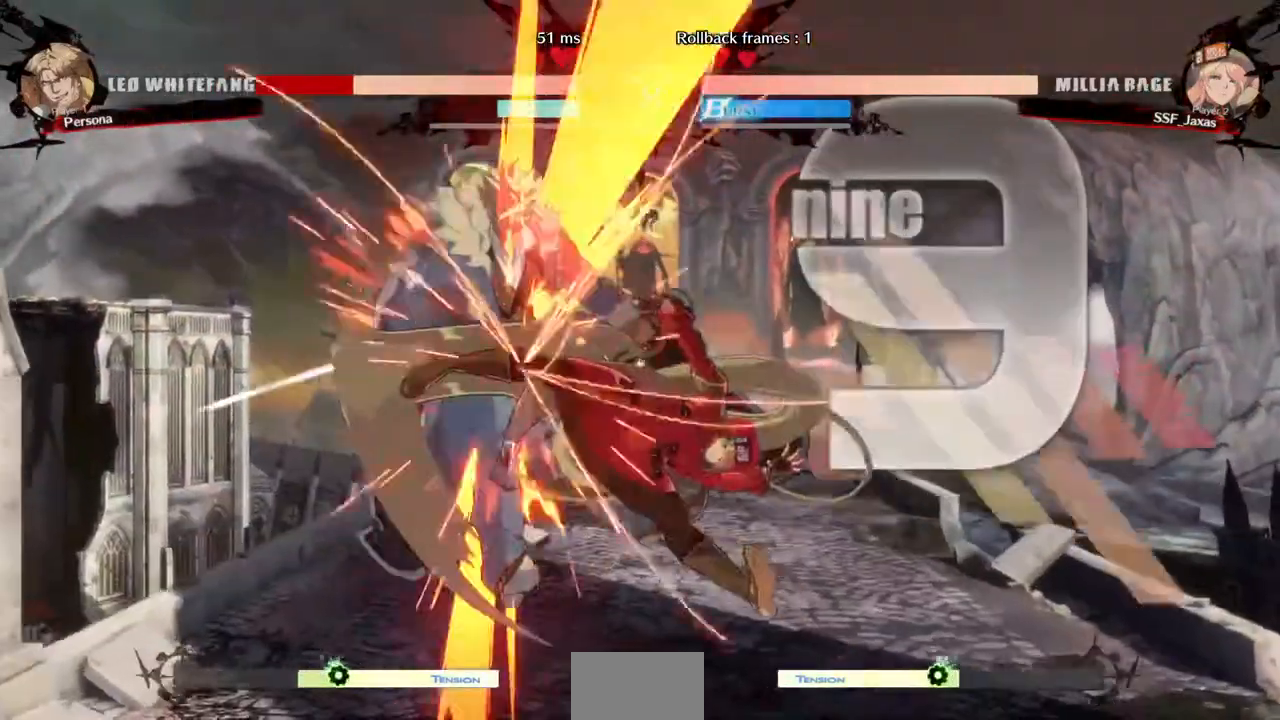
{"dt_ms": 520, "buttons": ["DPAD_LEFT"], "events": [[40, "L1", "down"], [200, "L1", "up"], [400, "DPAD_DOWN", "down"], [440, "DPAD_LEFT", "down"], [520, "DPAD_DOWN", "up"]]}
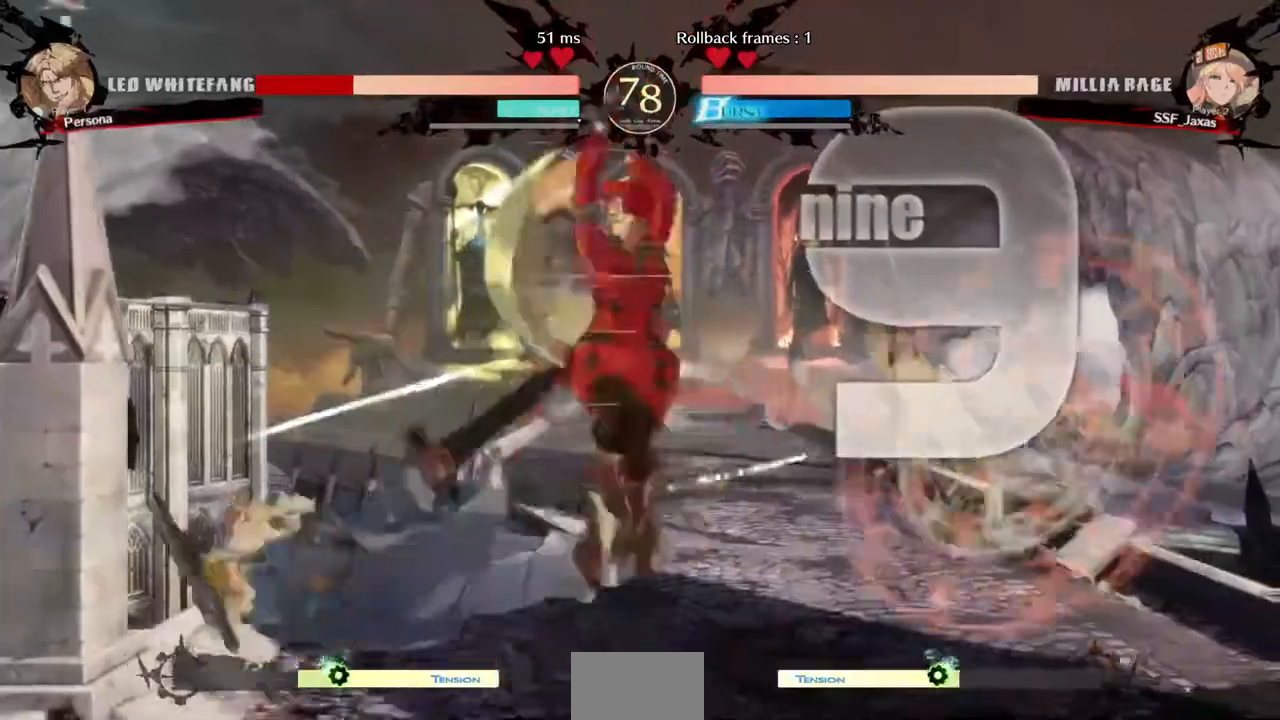
{"dt_ms": 480, "buttons": ["DPAD_RIGHT"], "events": [[40, "R1", "down"], [120, "DPAD_LEFT", "up"], [120, "DPAD_RIGHT", "down"], [160, "R1", "up"]]}
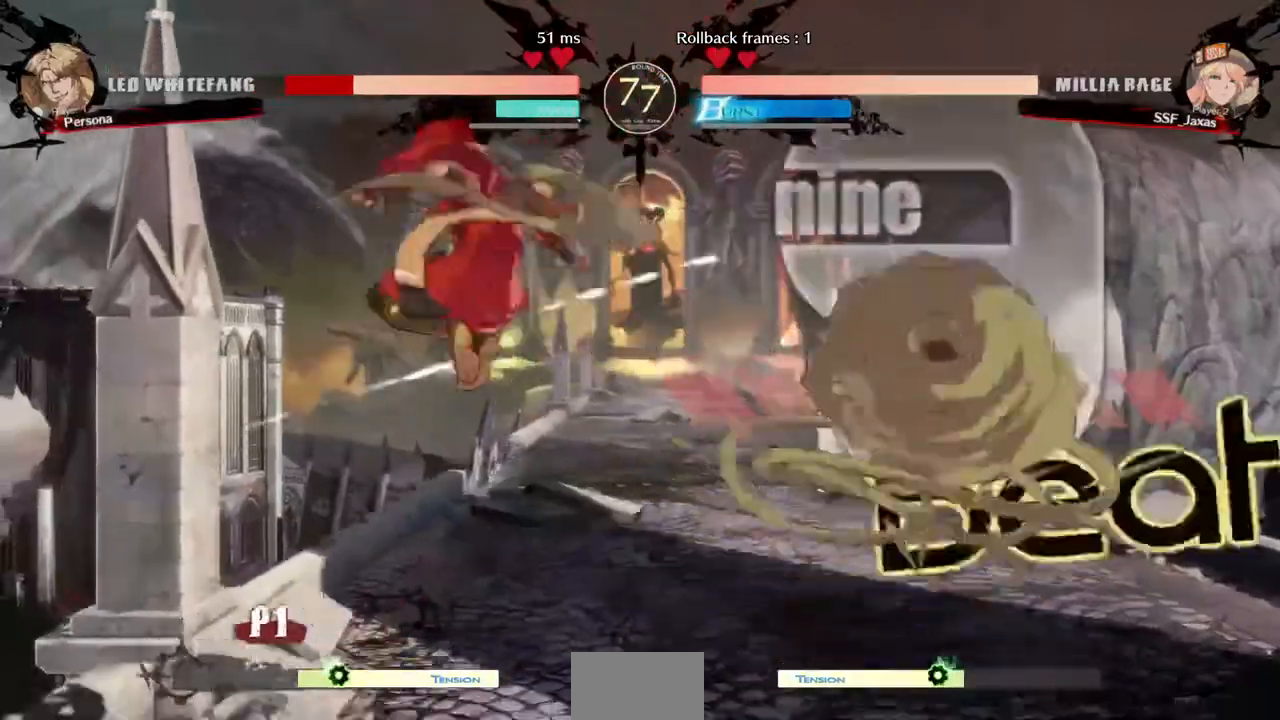
{"dt_ms": 1000, "buttons": ["DPAD_RIGHT"]}
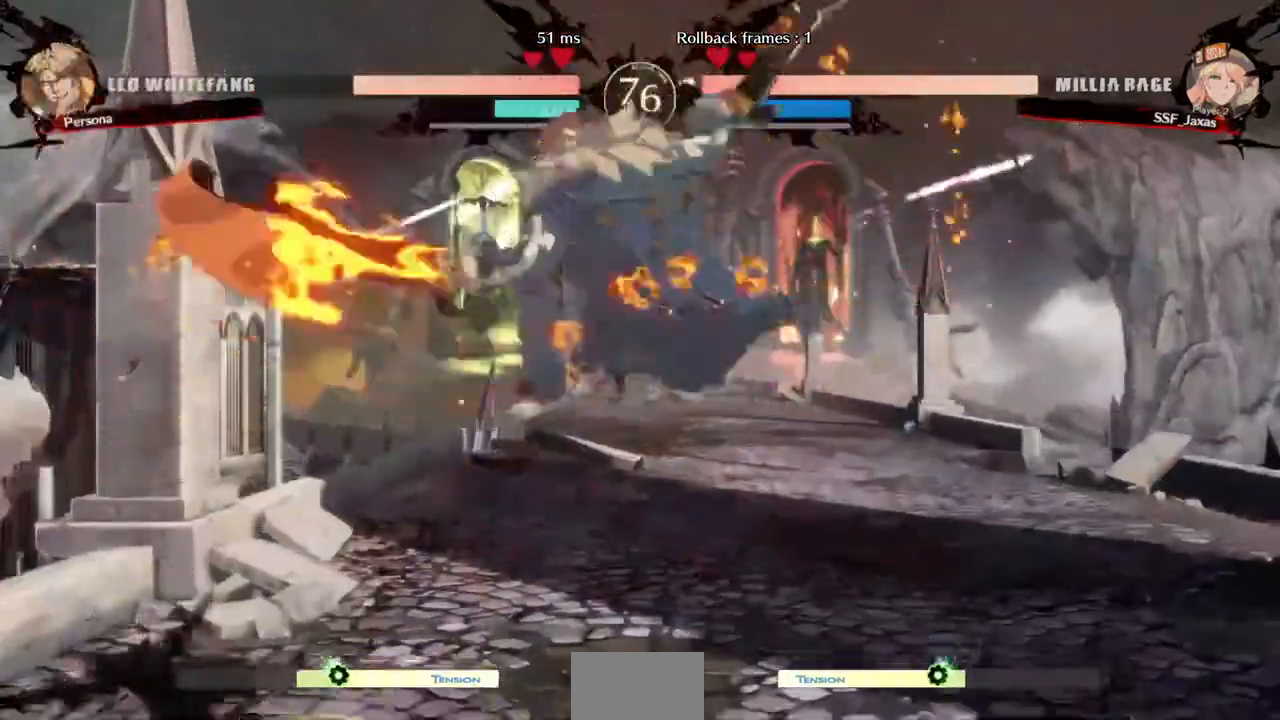
{"dt_ms": 1000, "buttons": ["R1", "DPAD_DOWN"]}